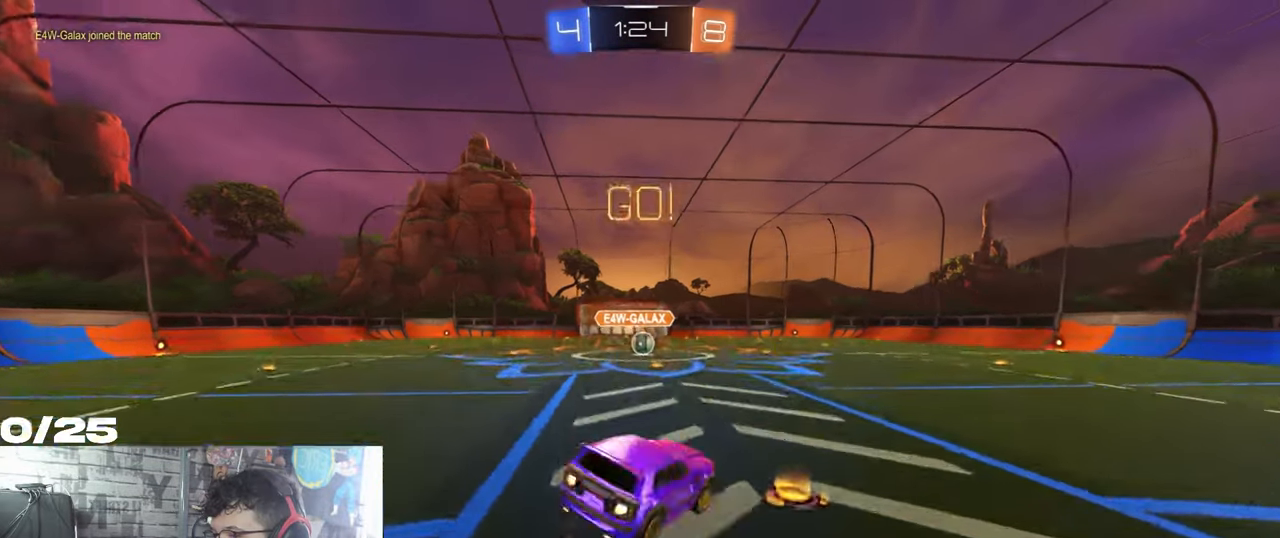
Gameplay with a controller (Xbox layout); each line is a JSON object with the inputs held at the frame after it. "events" lists button and stick changes between this image and that frame as [ms after this image, input, new state], when the widget could be followed in between. Not read: R3.
{"buttons": ["R2"], "left_stick": "center", "right_stick": "center", "events": [[17, "left_stick", "down"], [134, "A", "up"], [250, "left_stick", "center"], [467, "R1", "up"], [484, "X", "up"]]}
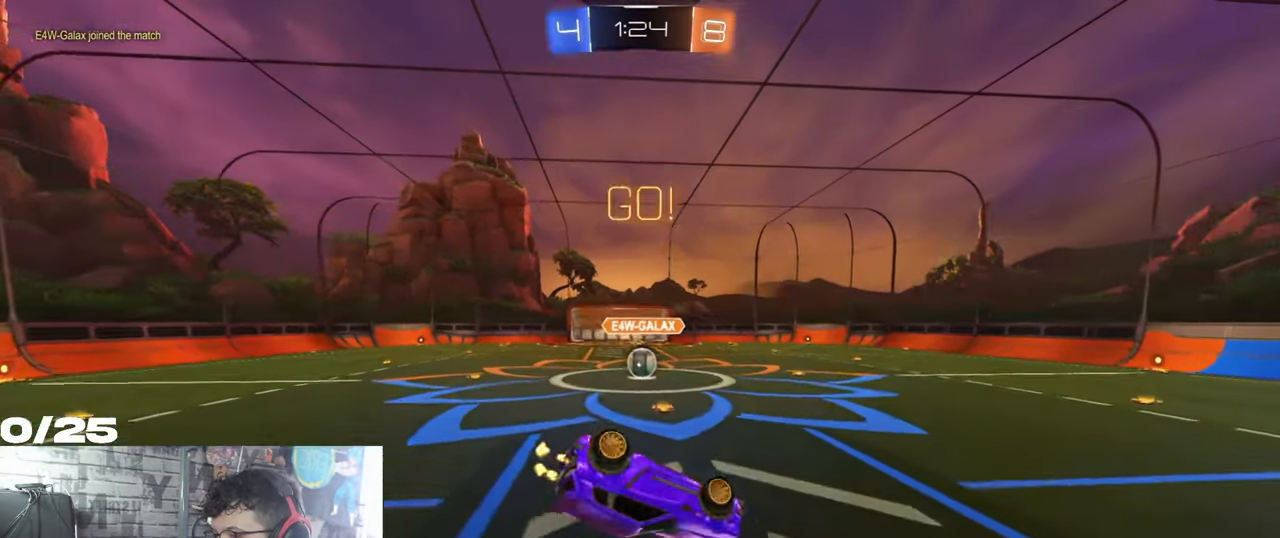
{"buttons": ["R2"], "left_stick": "up-left", "right_stick": "center", "events": [[350, "left_stick", "up-left"]]}
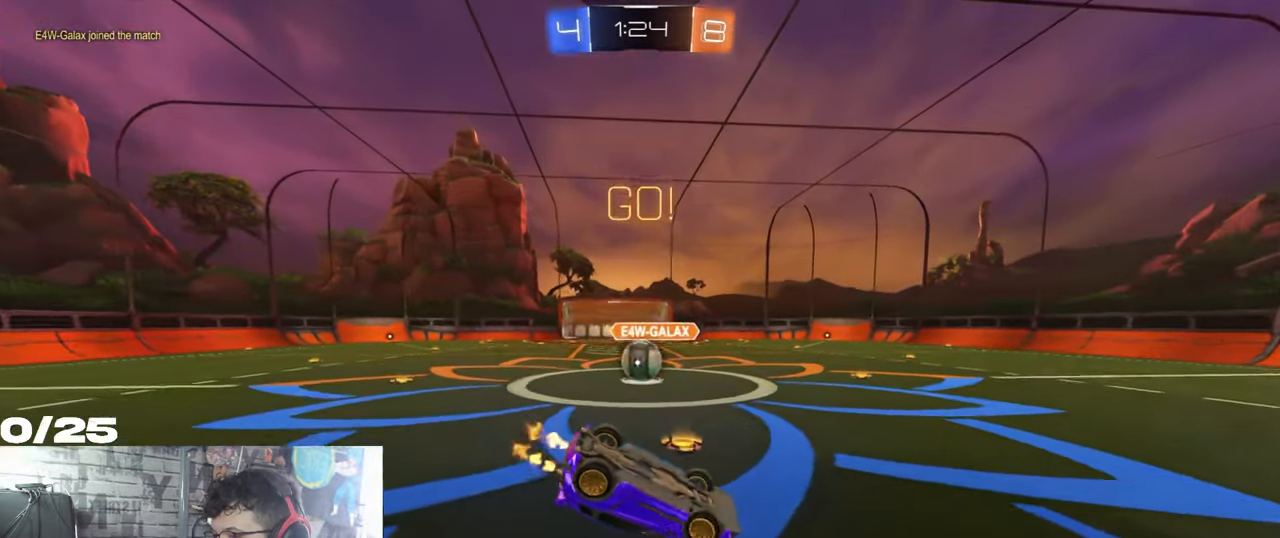
{"buttons": ["R2"], "left_stick": "down-left", "right_stick": "center", "events": [[117, "A", "down"], [134, "L1", "down"], [267, "A", "up"], [267, "left_stick", "left"], [367, "L1", "up"], [384, "left_stick", "down-left"]]}
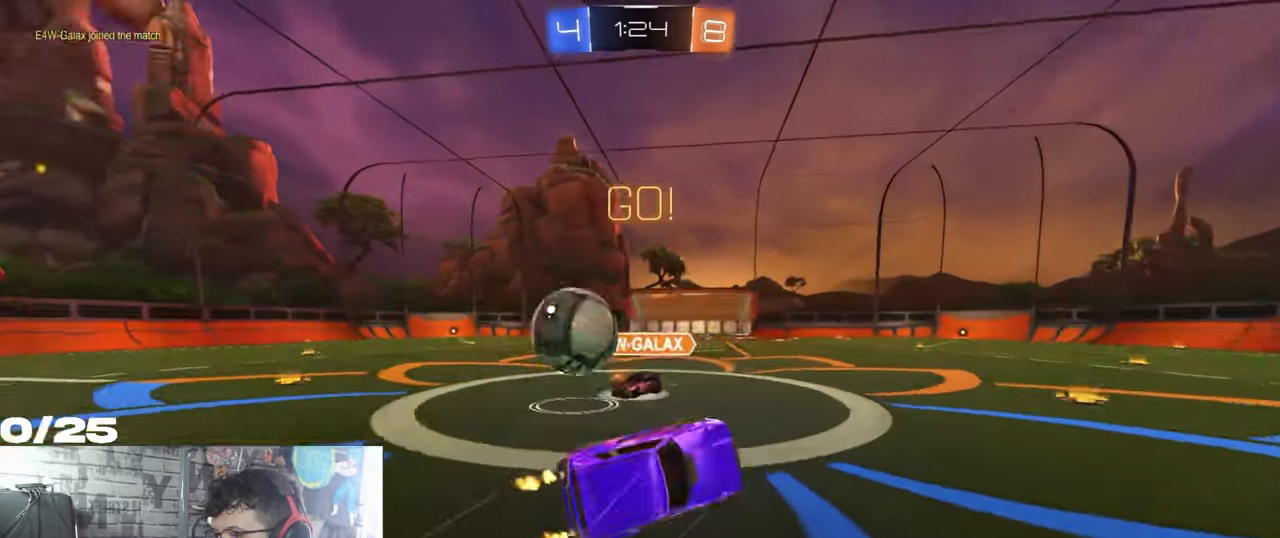
{"buttons": ["R2"], "left_stick": "down-left", "right_stick": "center", "events": []}
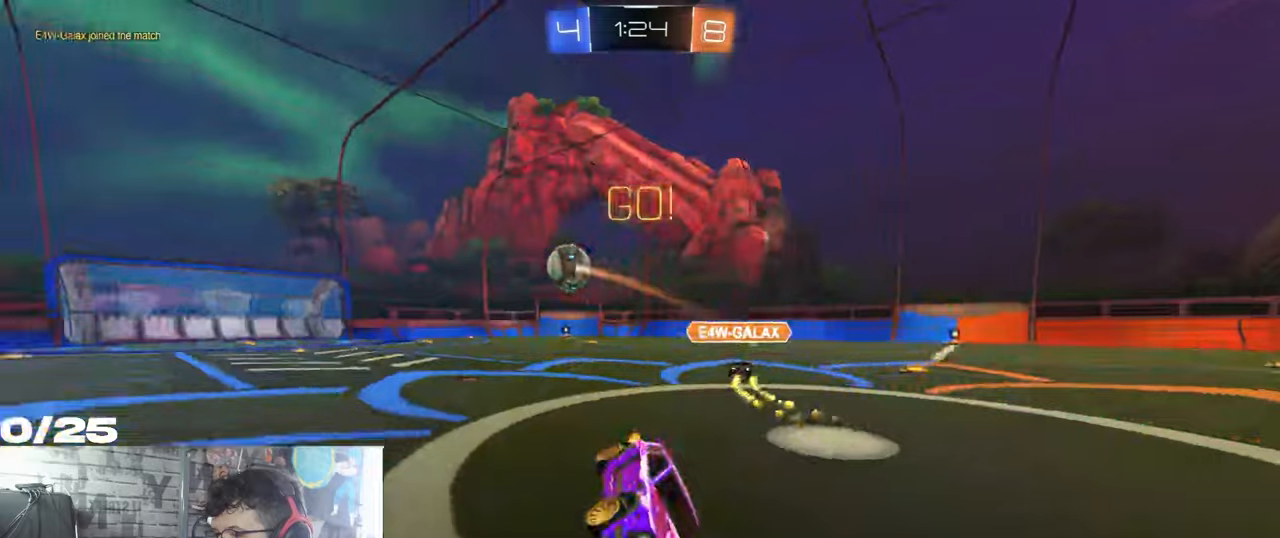
{"buttons": ["R2"], "left_stick": "down-left", "right_stick": "center", "events": []}
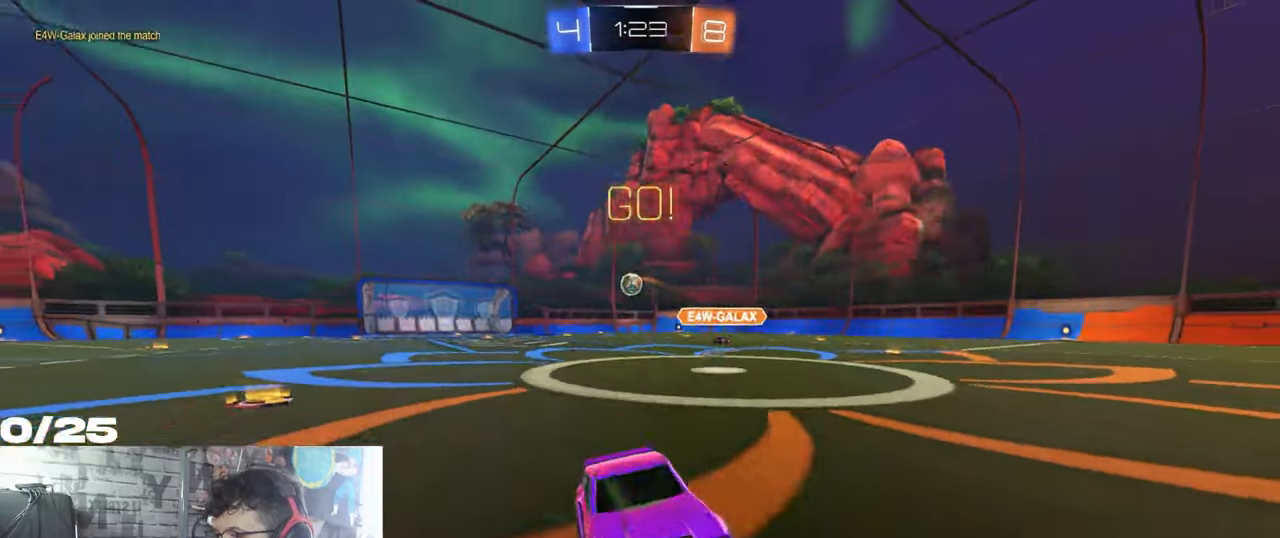
{"buttons": ["R2"], "left_stick": "down-left", "right_stick": "center", "events": [[34, "L1", "down"], [167, "L1", "up"]]}
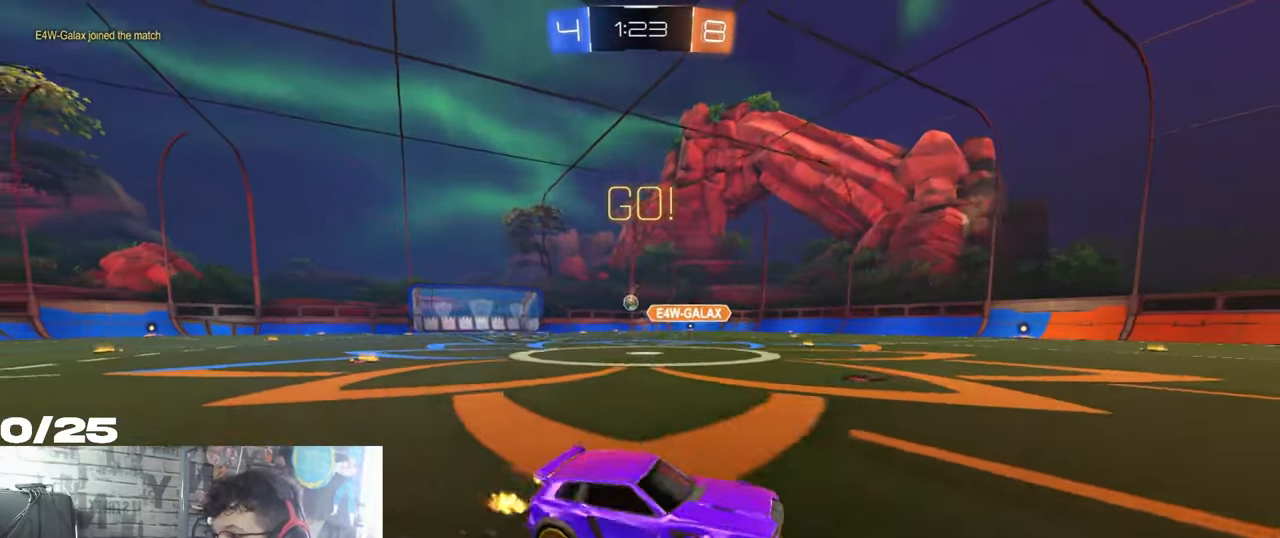
{"buttons": ["R2"], "left_stick": "down-left", "right_stick": "center", "events": []}
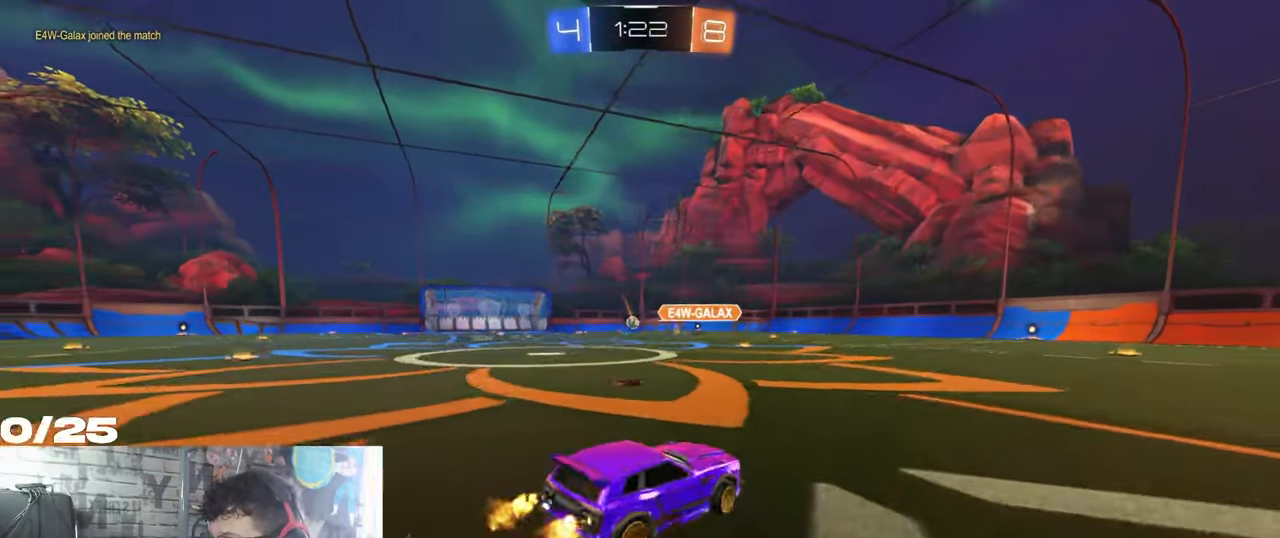
{"buttons": ["R1", "R2"], "left_stick": "down-left", "right_stick": "center", "events": [[317, "R1", "down"]]}
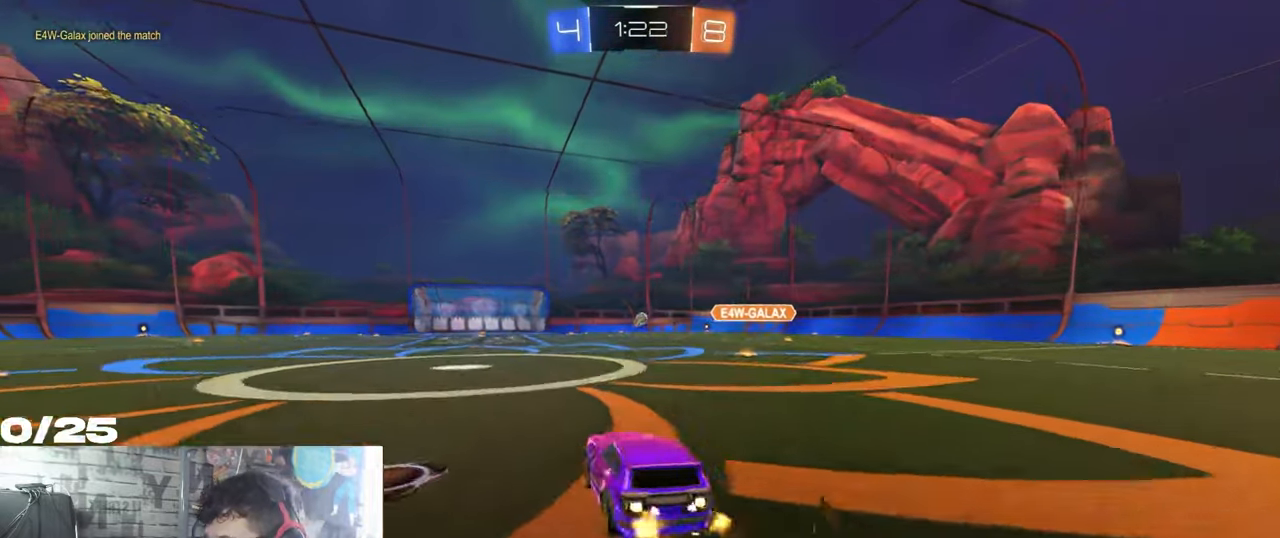
{"buttons": ["A", "X", "R1", "R2"], "left_stick": "up-right", "right_stick": "center", "events": [[116, "left_stick", "up-left"], [217, "A", "down"], [233, "left_stick", "up-right"], [367, "A", "up"], [417, "A", "down"], [433, "X", "down"]]}
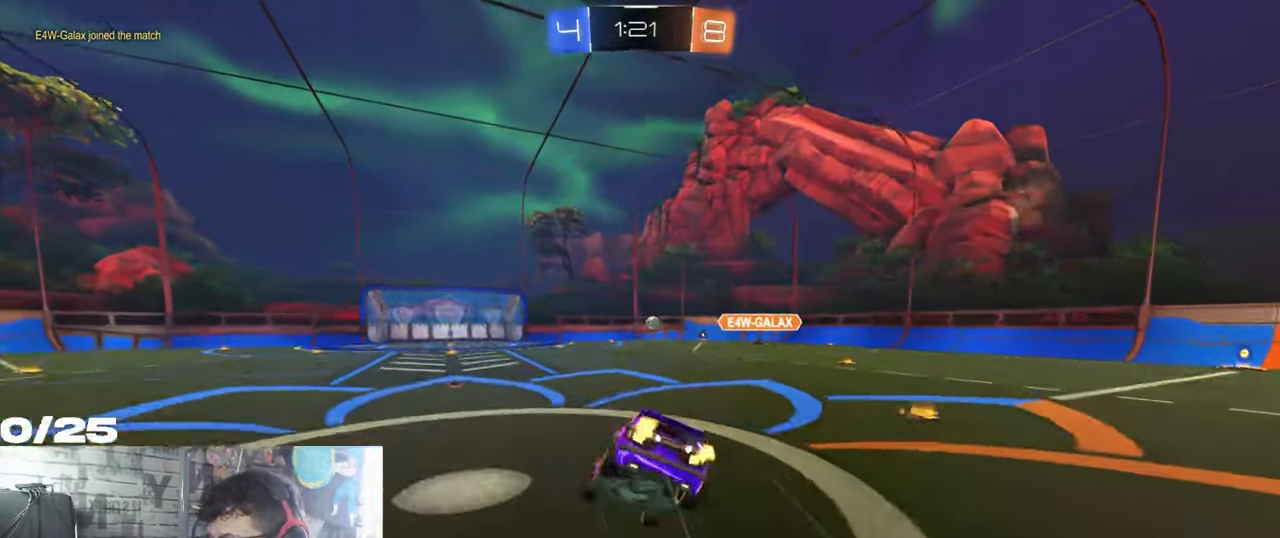
{"buttons": ["X", "R2"], "left_stick": "down-right", "right_stick": "center", "events": [[67, "left_stick", "down"], [167, "A", "up"], [217, "R1", "up"], [234, "left_stick", "down-right"]]}
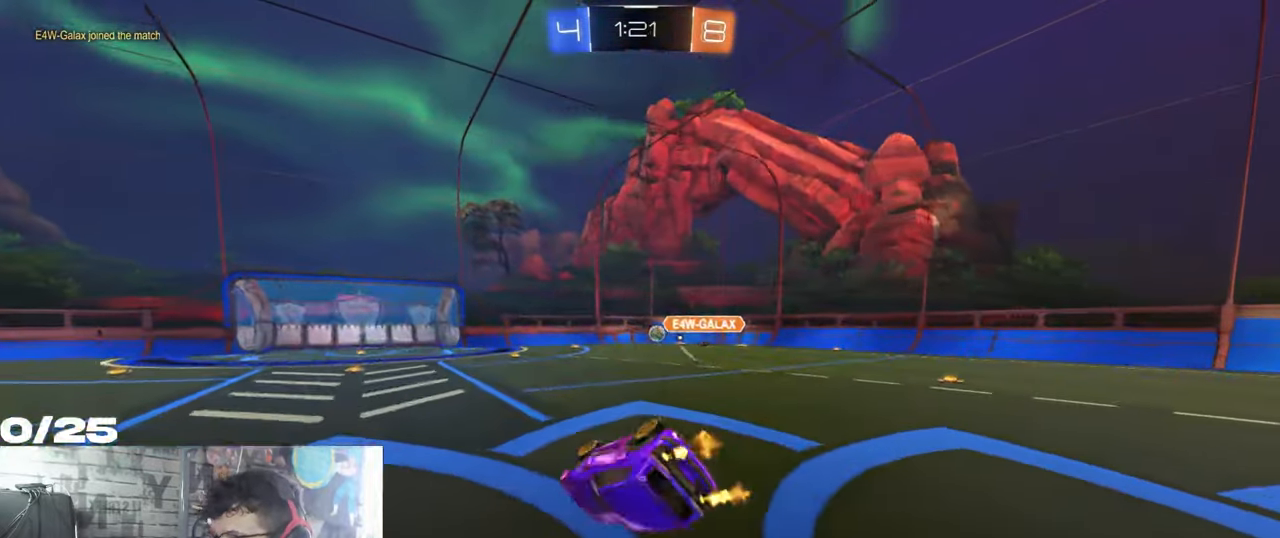
{"buttons": ["R2"], "left_stick": "down-left", "right_stick": "center", "events": [[233, "left_stick", "down"], [283, "X", "up"], [433, "left_stick", "down-left"]]}
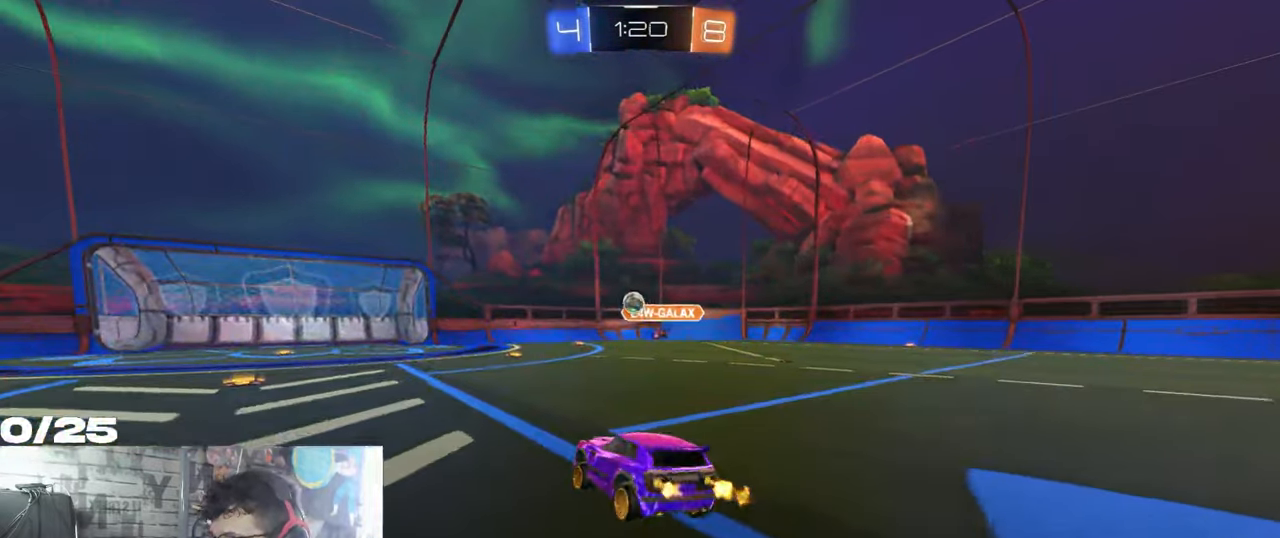
{"buttons": ["R2"], "left_stick": "down-left", "right_stick": "center", "events": [[200, "left_stick", "center"], [501, "left_stick", "down-left"]]}
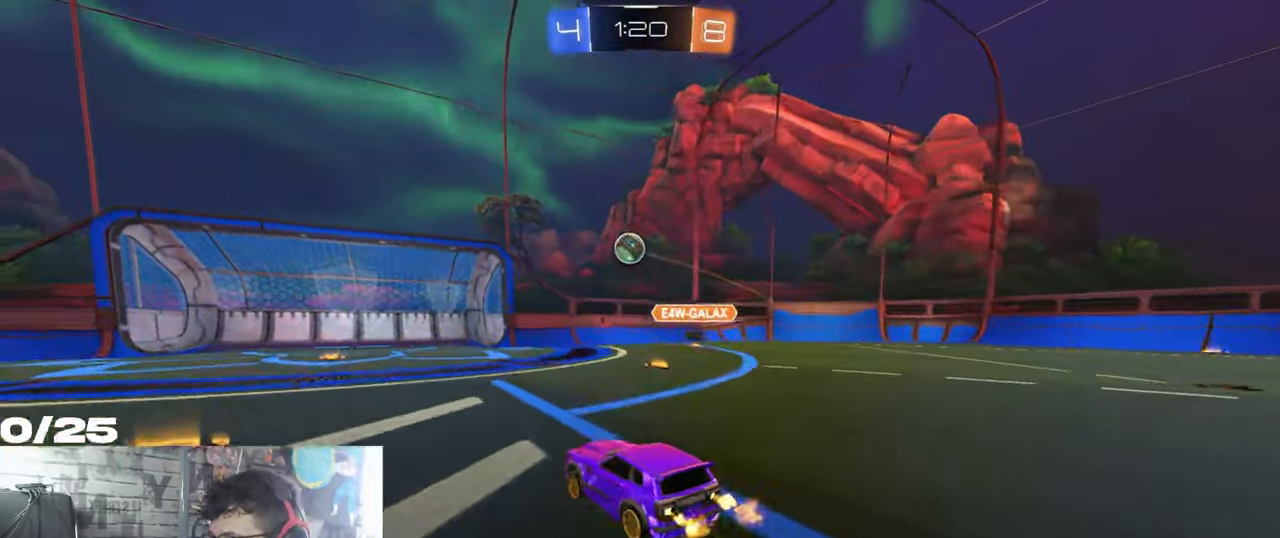
{"buttons": ["R2"], "left_stick": "center", "right_stick": "center", "events": [[267, "left_stick", "center"]]}
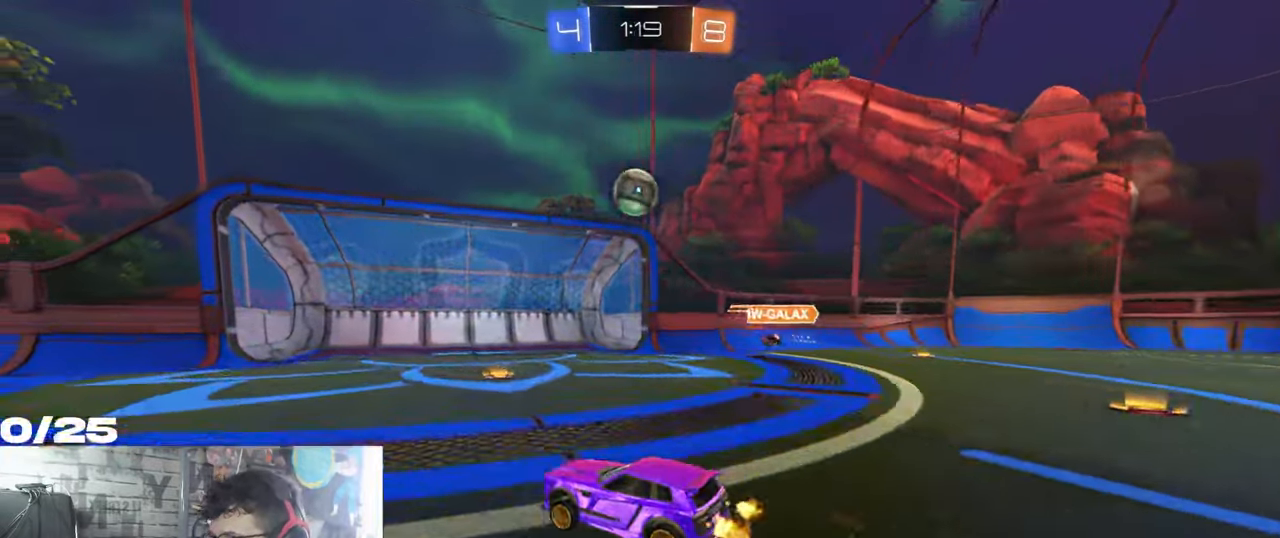
{"buttons": ["R2"], "left_stick": "center", "right_stick": "center", "events": []}
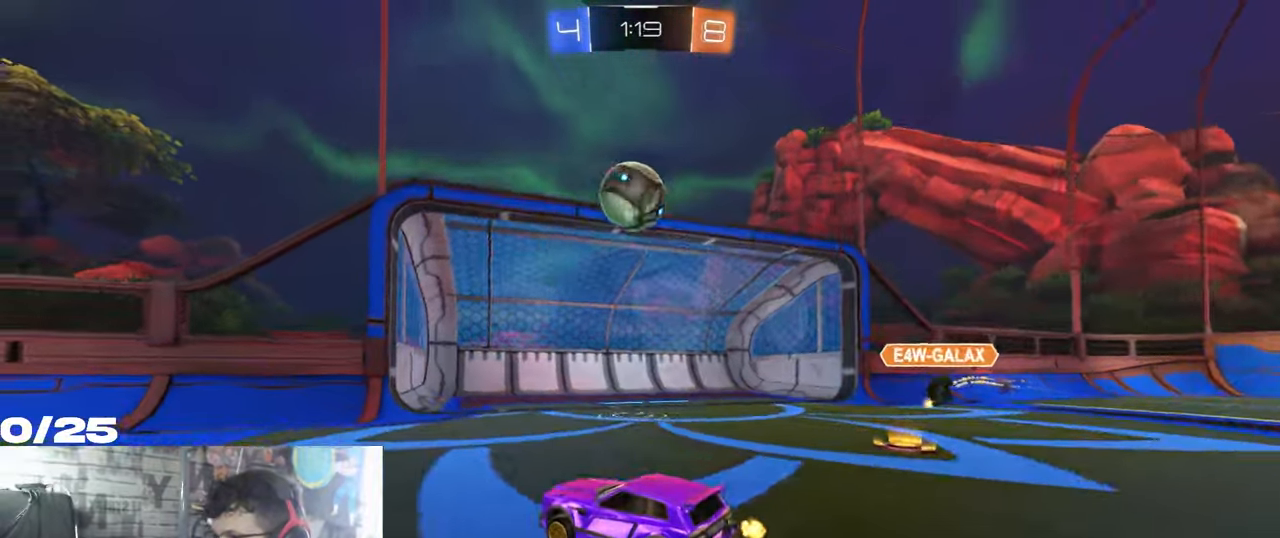
{"buttons": ["R2"], "left_stick": "center", "right_stick": "center", "events": [[100, "left_stick", "left"], [450, "left_stick", "center"]]}
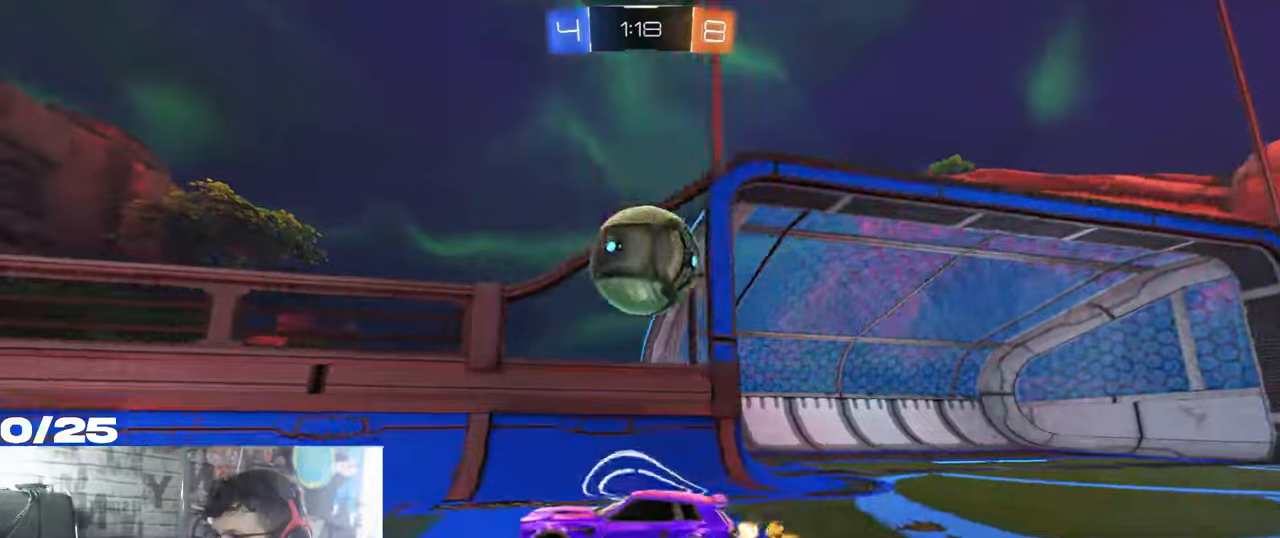
{"buttons": ["R2"], "left_stick": "left", "right_stick": "center", "events": [[50, "Y", "down"], [200, "Y", "up"], [200, "left_stick", "down-left"], [333, "left_stick", "left"]]}
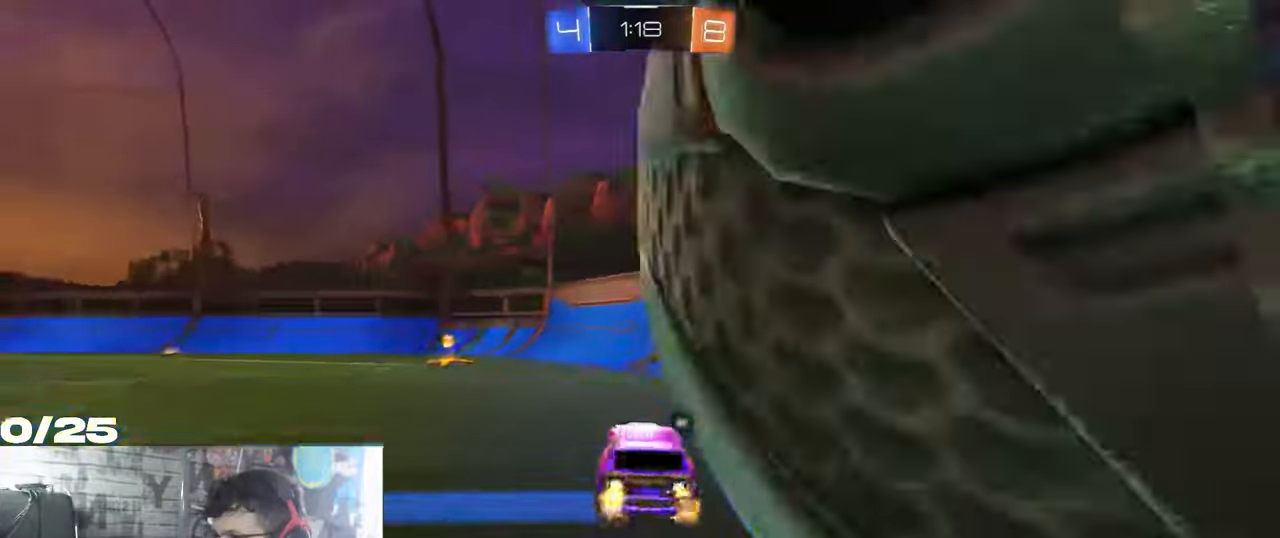
{"buttons": ["L1", "R2"], "left_stick": "center", "right_stick": "center", "events": [[367, "Y", "down"], [484, "left_stick", "center"], [501, "L1", "down"], [501, "Y", "up"]]}
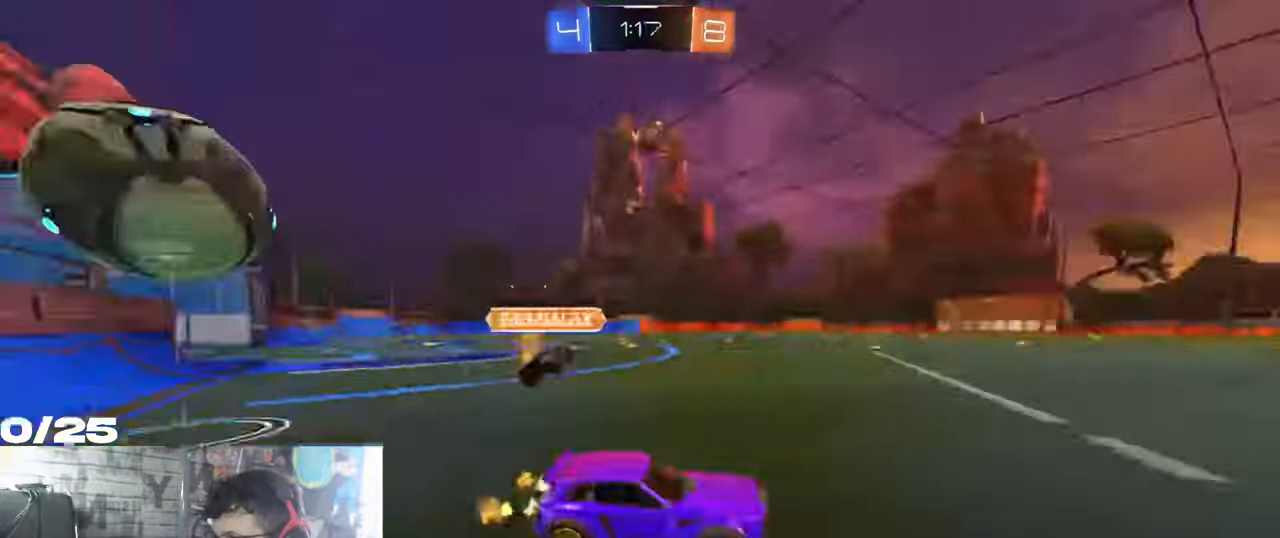
{"buttons": ["R2"], "left_stick": "right", "right_stick": "center", "events": [[183, "L1", "up"], [183, "left_stick", "right"]]}
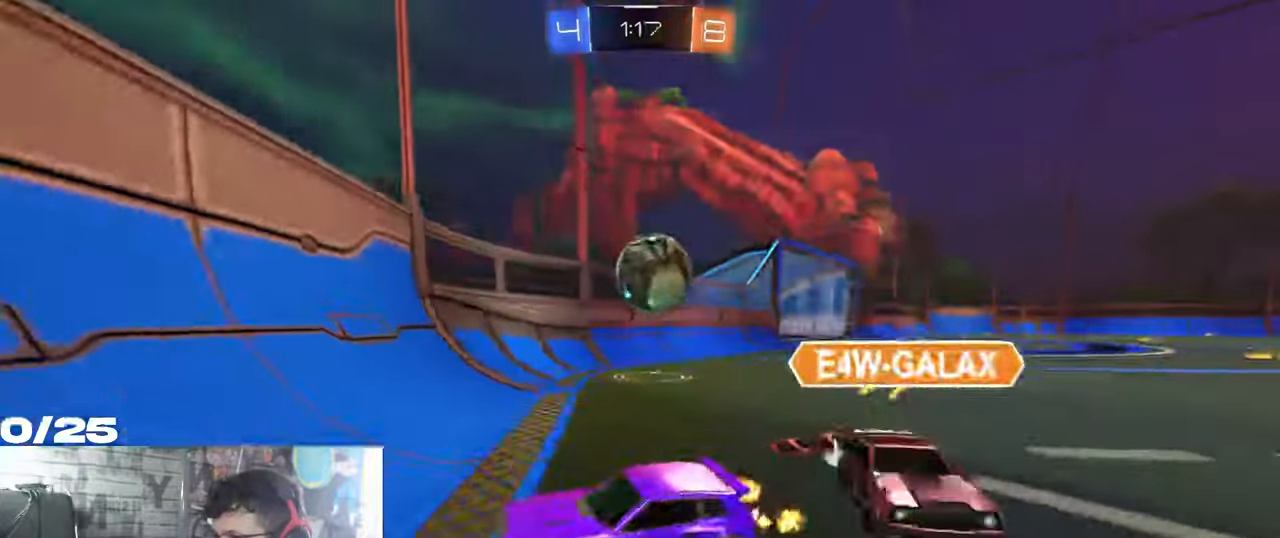
{"buttons": ["R2"], "left_stick": "right", "right_stick": "center", "events": [[34, "L1", "down"], [150, "L1", "up"]]}
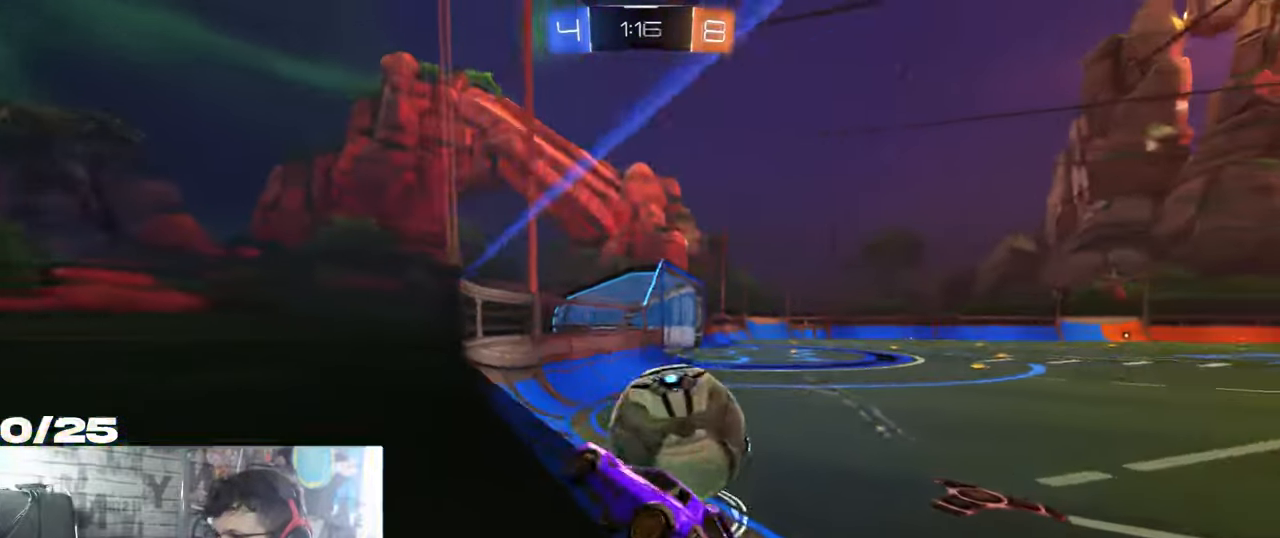
{"buttons": ["L1", "R2"], "left_stick": "right", "right_stick": "center", "events": [[467, "L1", "down"]]}
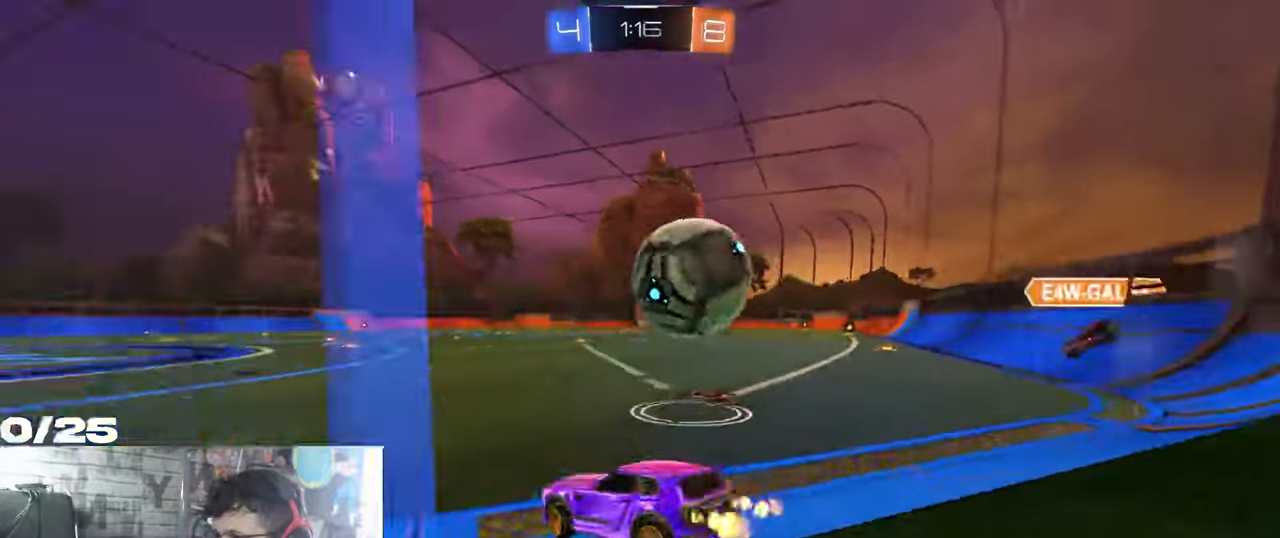
{"buttons": ["R2"], "left_stick": "left", "right_stick": "center", "events": [[84, "L1", "up"], [434, "left_stick", "left"]]}
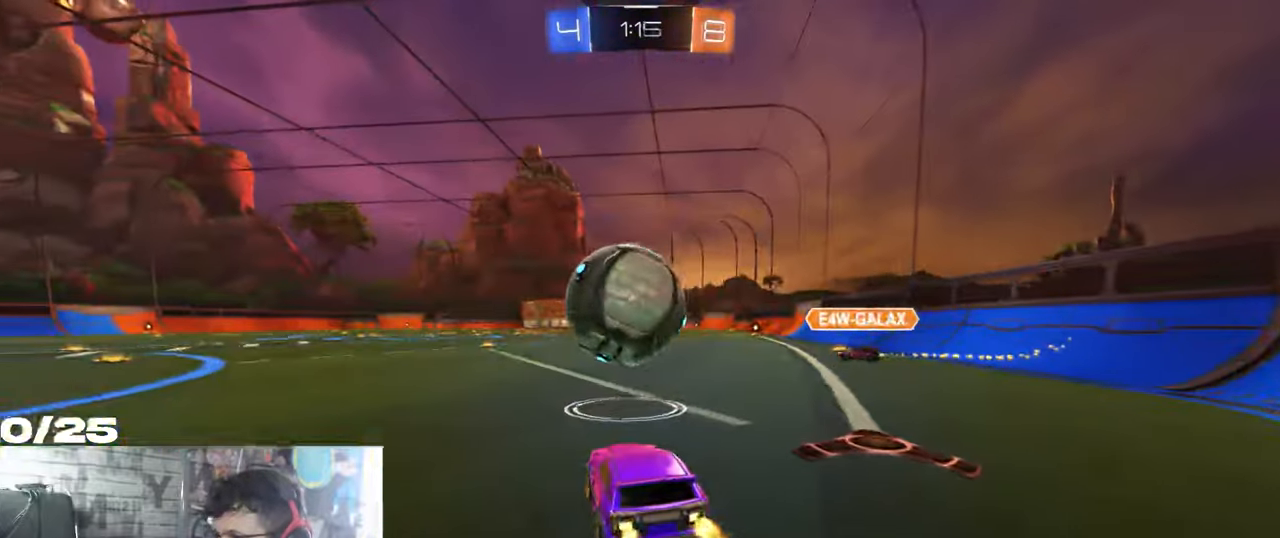
{"buttons": ["R2"], "left_stick": "right", "right_stick": "center", "events": [[33, "Y", "down"], [50, "R1", "down"], [217, "left_stick", "right"], [250, "Y", "up"], [484, "R1", "up"]]}
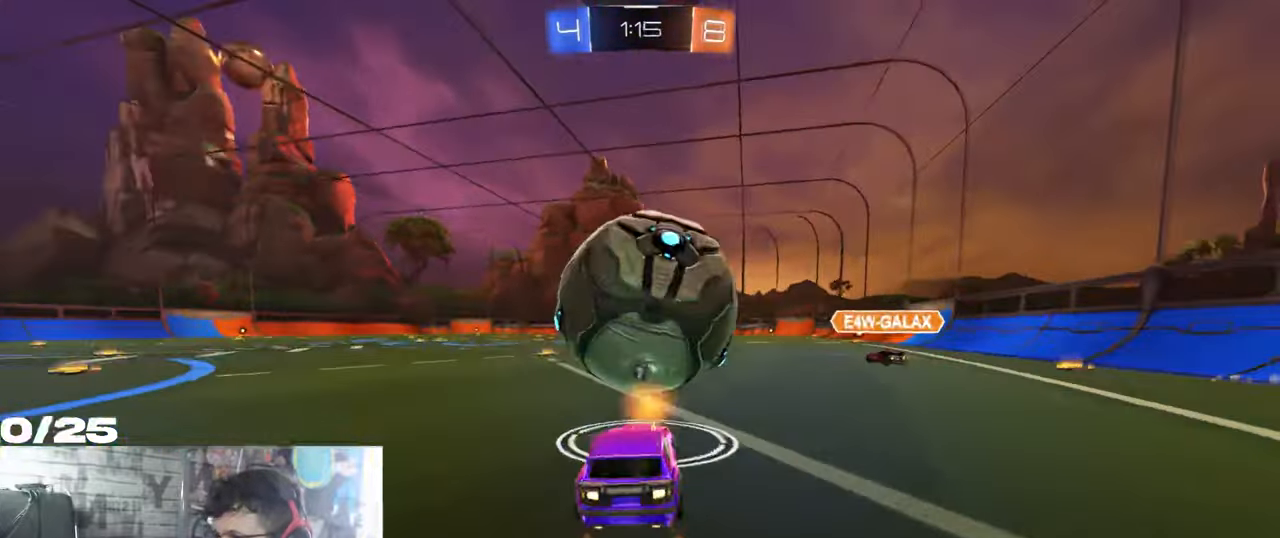
{"buttons": ["R1", "R2"], "left_stick": "center", "right_stick": "center", "events": [[133, "left_stick", "left"], [250, "left_stick", "center"], [350, "R1", "down"]]}
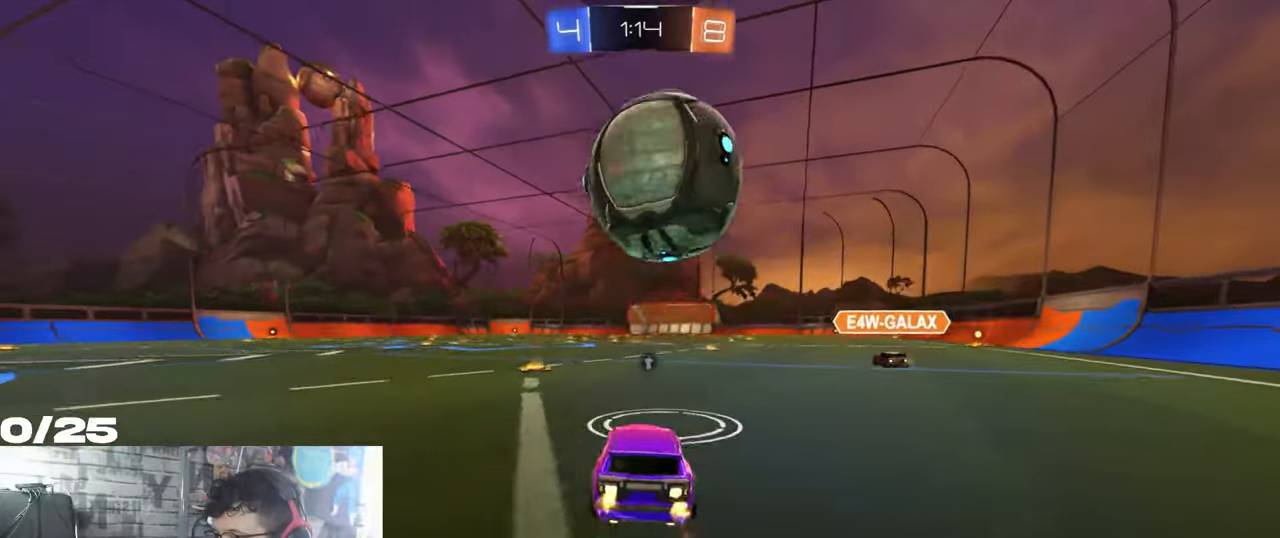
{"buttons": ["R2"], "left_stick": "center", "right_stick": "center", "events": [[67, "left_stick", "right"], [133, "left_stick", "center"], [167, "R1", "up"]]}
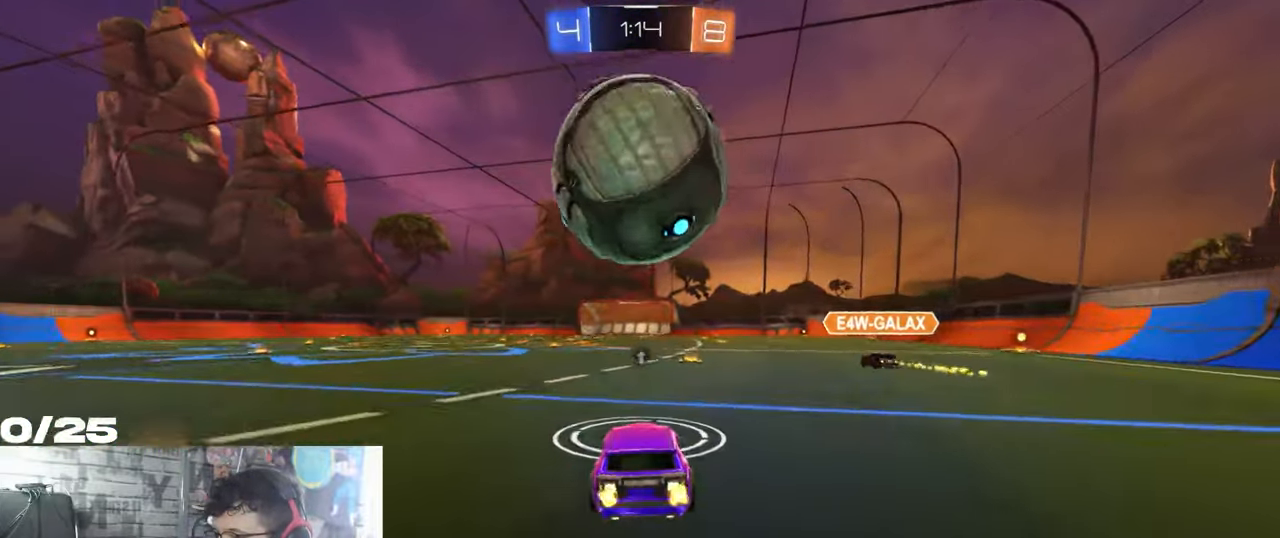
{"buttons": ["R2"], "left_stick": "center", "right_stick": "center", "events": [[83, "R1", "down"], [250, "R1", "up"]]}
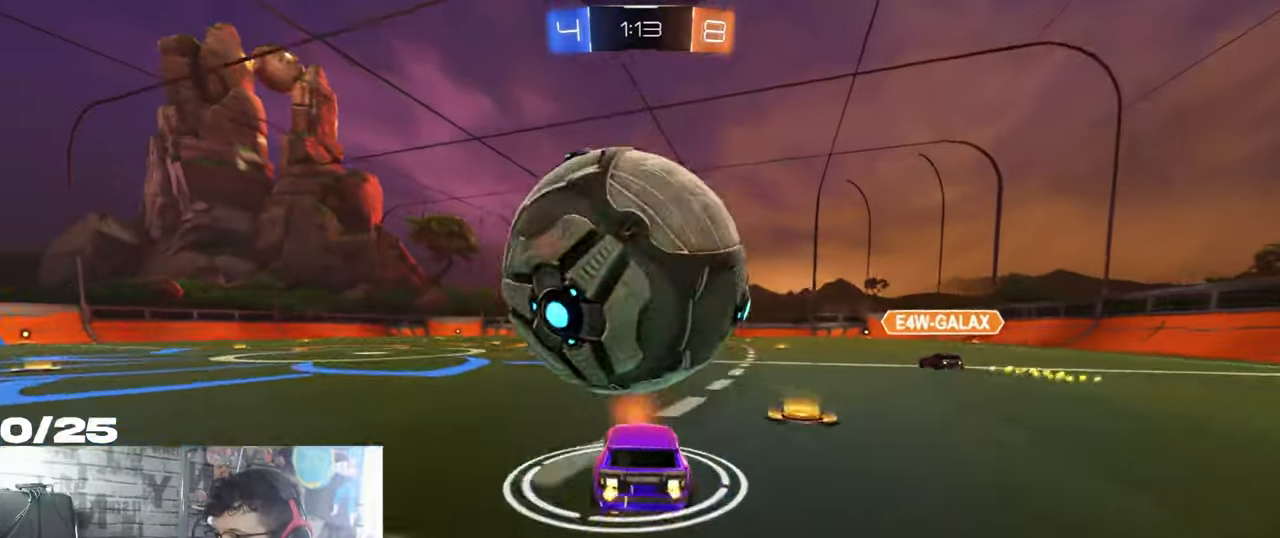
{"buttons": ["R2"], "left_stick": "center", "right_stick": "center", "events": [[217, "R2", "up"], [217, "left_stick", "down"], [284, "L2", "down"], [300, "left_stick", "center"], [417, "L2", "up"], [450, "R2", "down"]]}
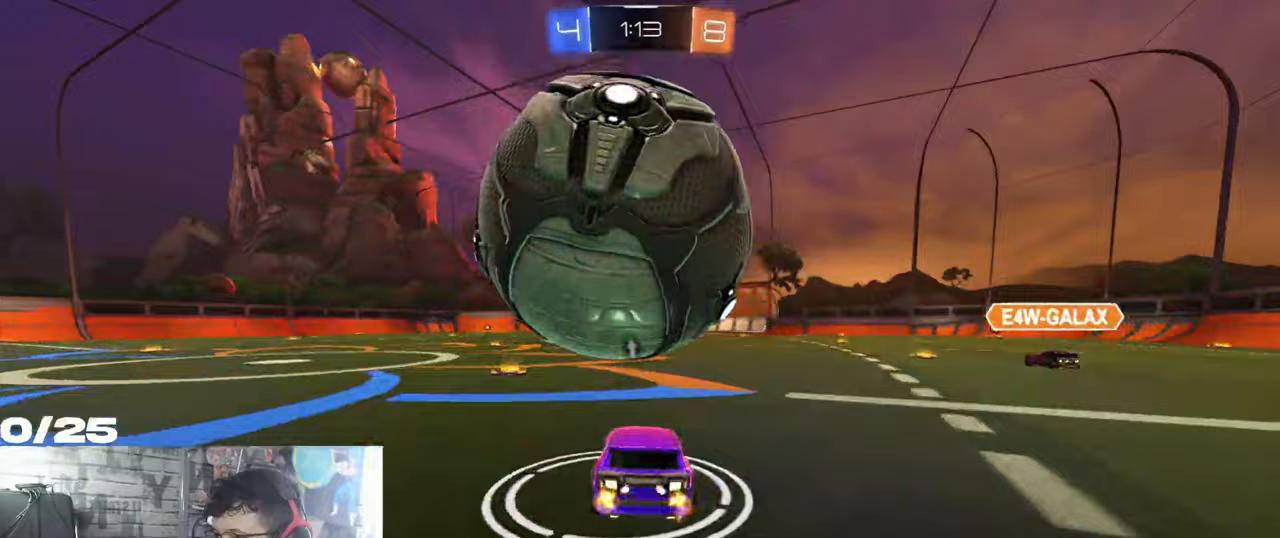
{"buttons": ["R2"], "left_stick": "center", "right_stick": "center", "events": [[83, "R1", "down"], [167, "left_stick", "right"], [267, "left_stick", "center"], [417, "R1", "up"]]}